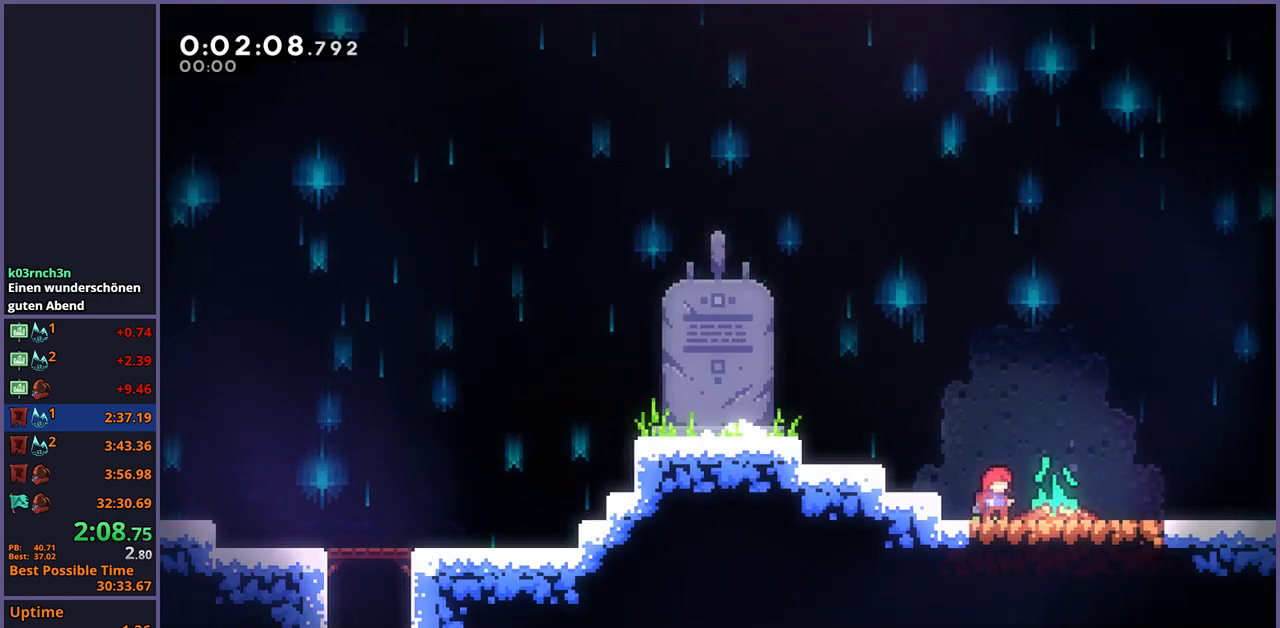
Gameplay with a controller (PlayStation layout); each line is a JSON object with the inputs held at the frame after it. "events" lists button and stick changes between this image and that frame as [ms after this image, input, new state], when the widget could be followed in between.
{"buttons": [], "left_stick": "right", "right_stick": "center", "events": [[467, "left_stick", "right"]]}
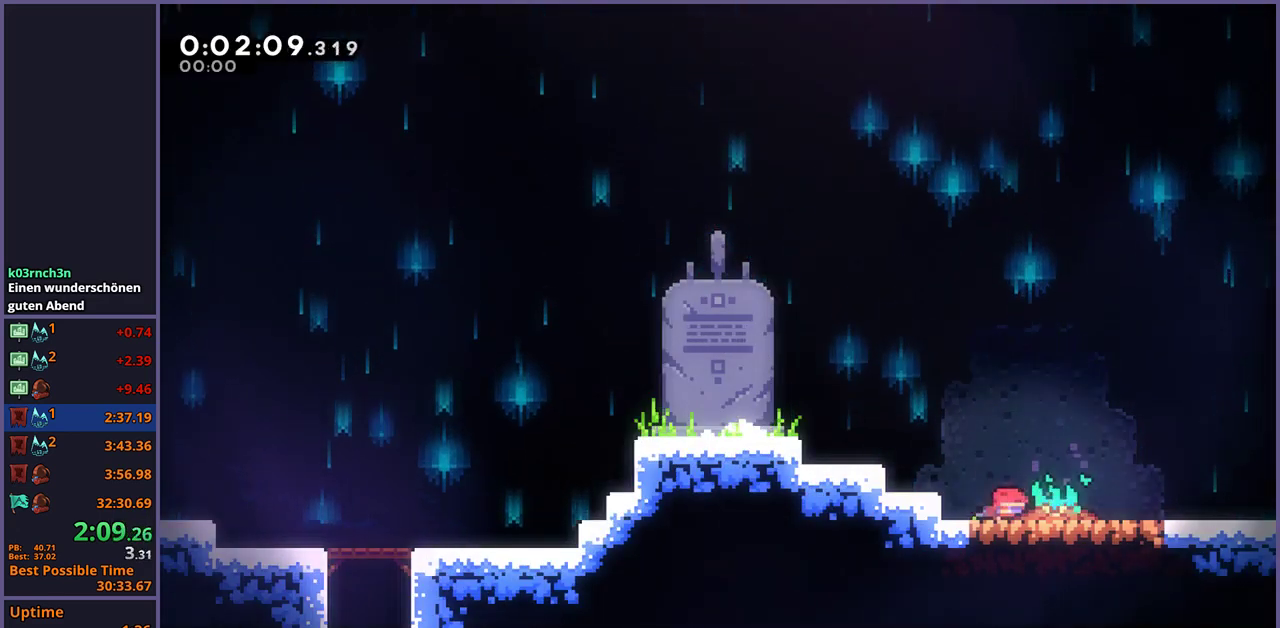
{"buttons": ["CROSS"], "left_stick": "down-right", "right_stick": "center", "events": [[17, "left_stick", "down-right"], [67, "R1", "down"], [117, "left_stick", "down"], [250, "CROSS", "down"], [250, "left_stick", "down-right"], [400, "R1", "up"]]}
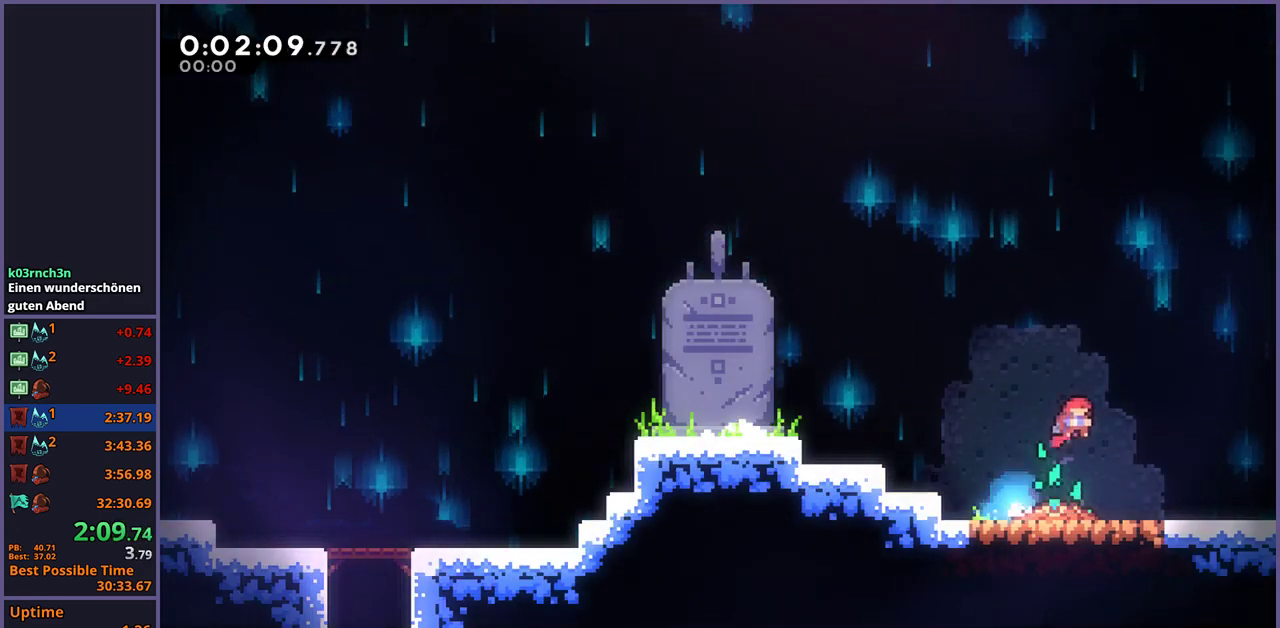
{"buttons": ["CROSS", "R1"], "left_stick": "down-right", "right_stick": "center", "events": [[233, "CROSS", "up"], [233, "left_stick", "center"], [333, "left_stick", "down-right"], [350, "R1", "down"], [500, "CROSS", "down"]]}
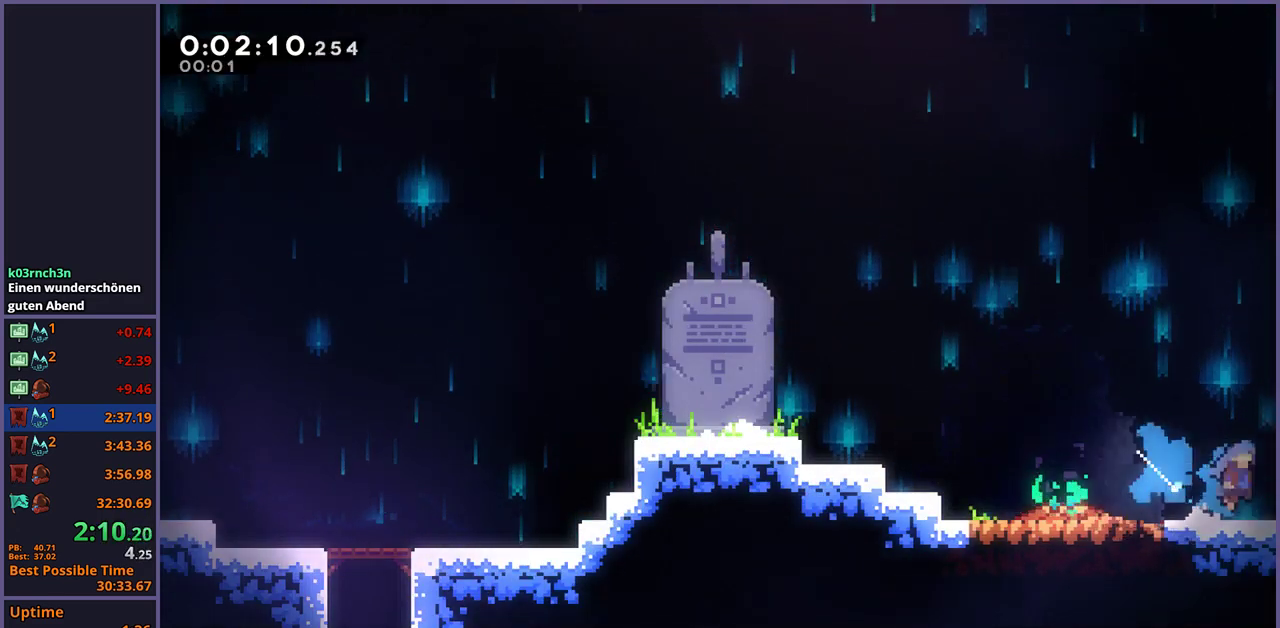
{"buttons": ["CROSS"], "left_stick": "center", "right_stick": "center", "events": [[83, "R1", "up"], [333, "left_stick", "center"]]}
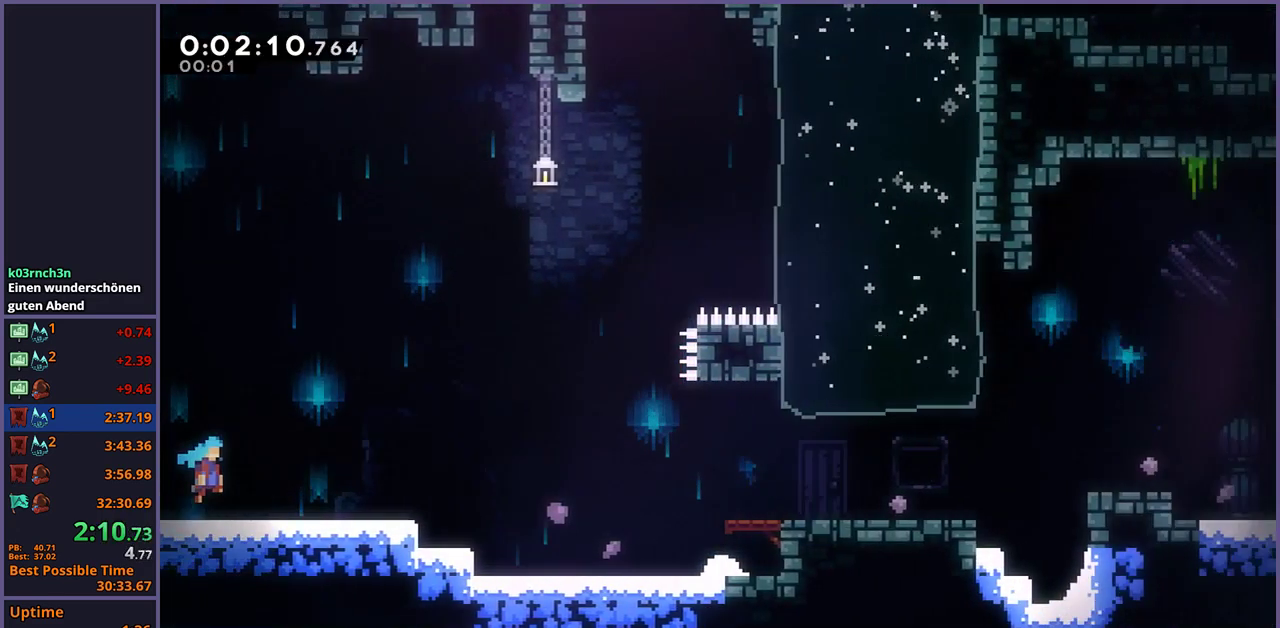
{"buttons": ["CROSS", "R1"], "left_stick": "down-right", "right_stick": "center", "events": [[183, "left_stick", "down-right"], [250, "CROSS", "up"], [250, "R1", "down"], [450, "CROSS", "down"]]}
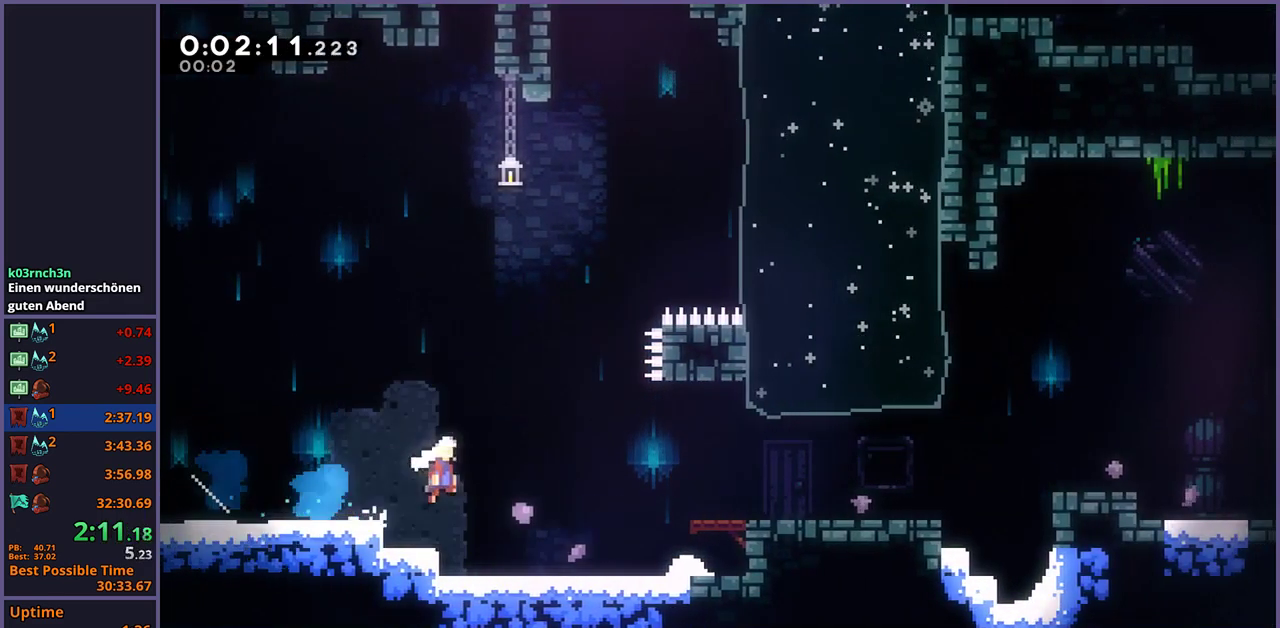
{"buttons": ["CROSS", "R1"], "left_stick": "down-right", "right_stick": "center", "events": [[83, "R1", "up"], [217, "CROSS", "up"], [233, "R1", "down"], [433, "CROSS", "down"]]}
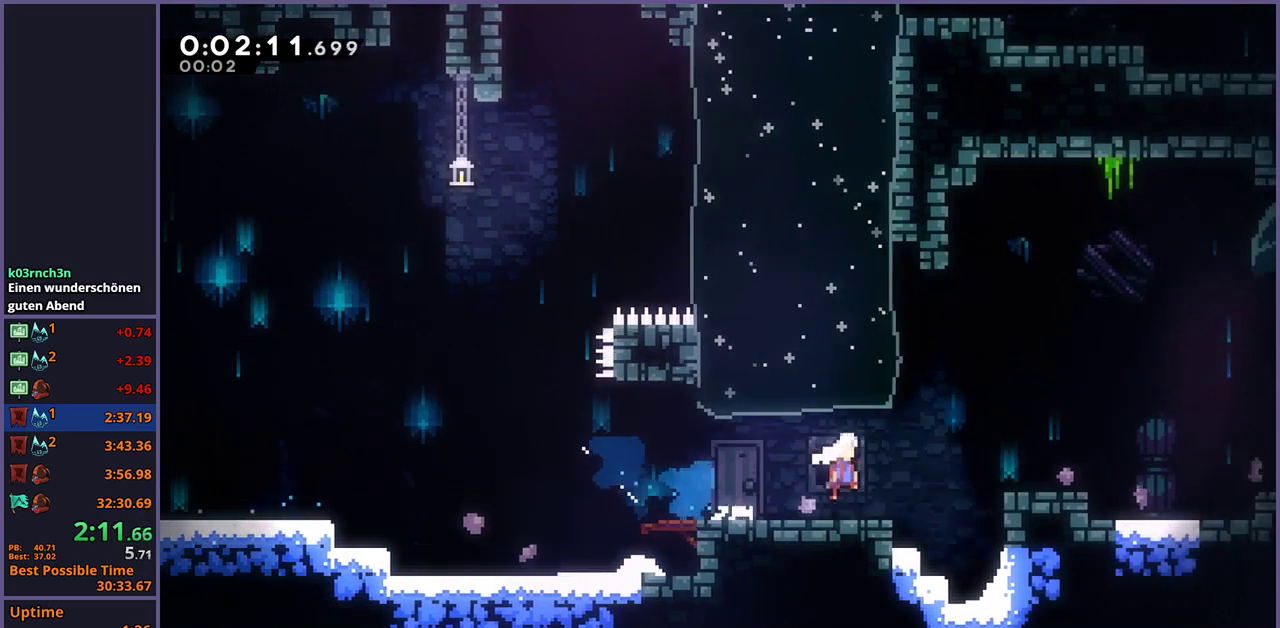
{"buttons": ["CROSS", "R1"], "left_stick": "down-right", "right_stick": "center", "events": [[17, "R1", "up"], [200, "CROSS", "up"], [217, "R1", "down"], [383, "CROSS", "down"]]}
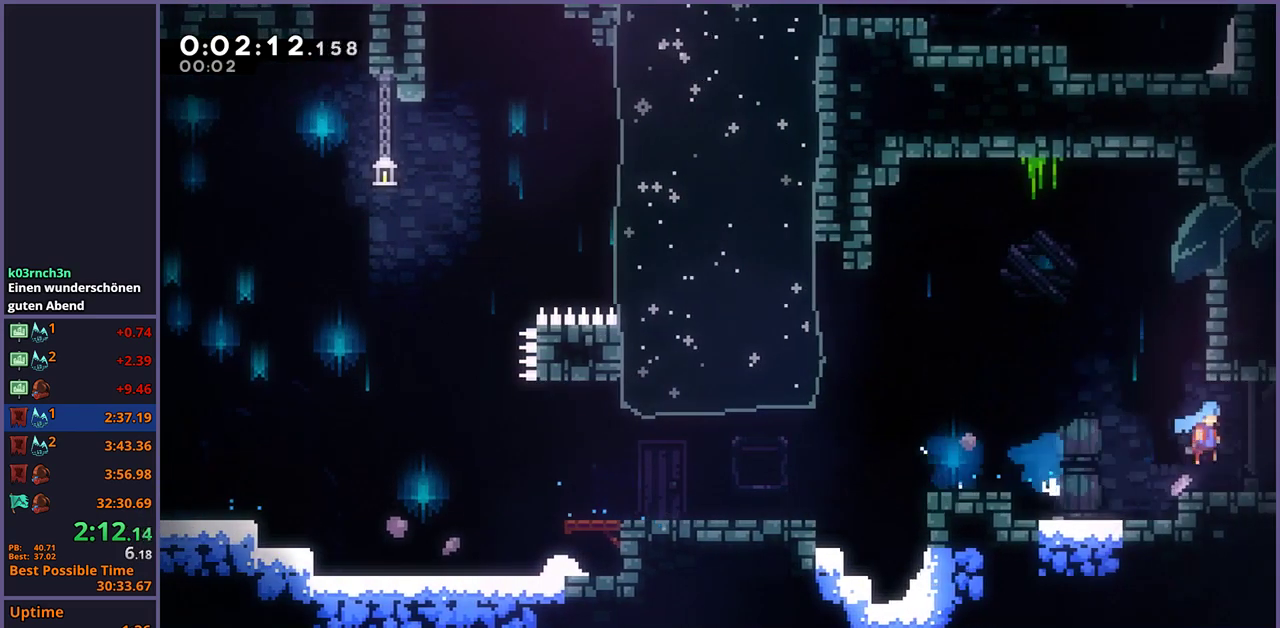
{"buttons": [], "left_stick": "right", "right_stick": "center", "events": [[33, "CROSS", "up"], [33, "R1", "up"], [250, "left_stick", "right"]]}
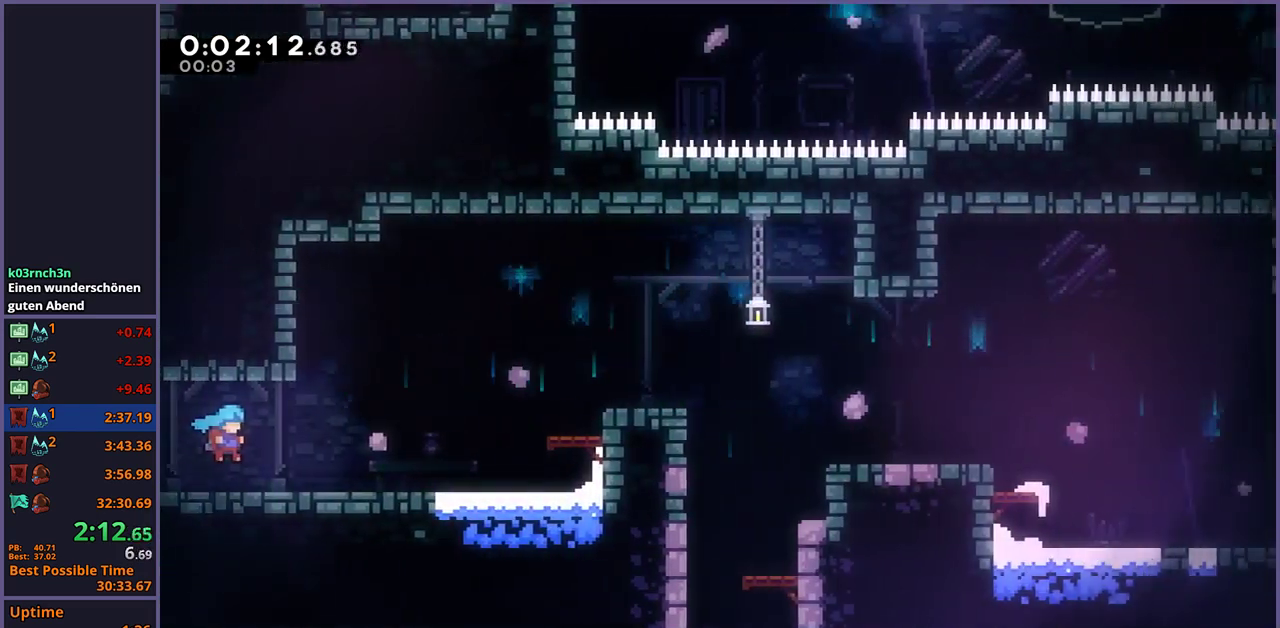
{"buttons": ["CROSS"], "left_stick": "right", "right_stick": "center", "events": [[367, "CROSS", "down"]]}
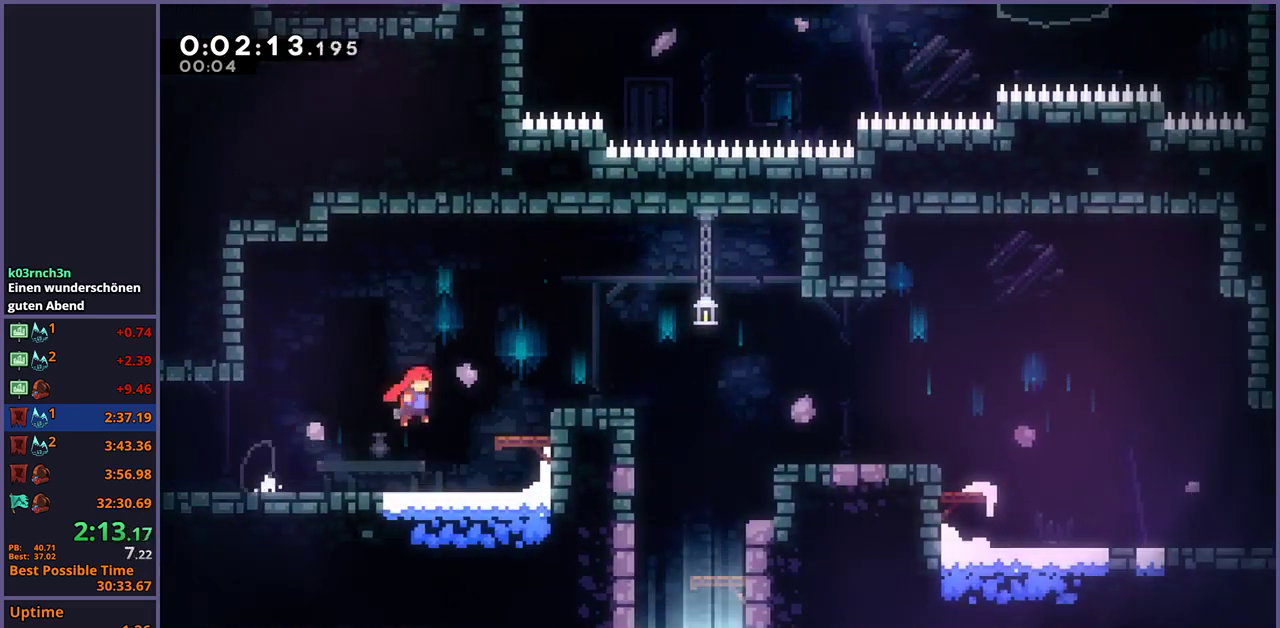
{"buttons": [], "left_stick": "down-left", "right_stick": "center", "events": [[350, "left_stick", "down-left"], [367, "CROSS", "up"]]}
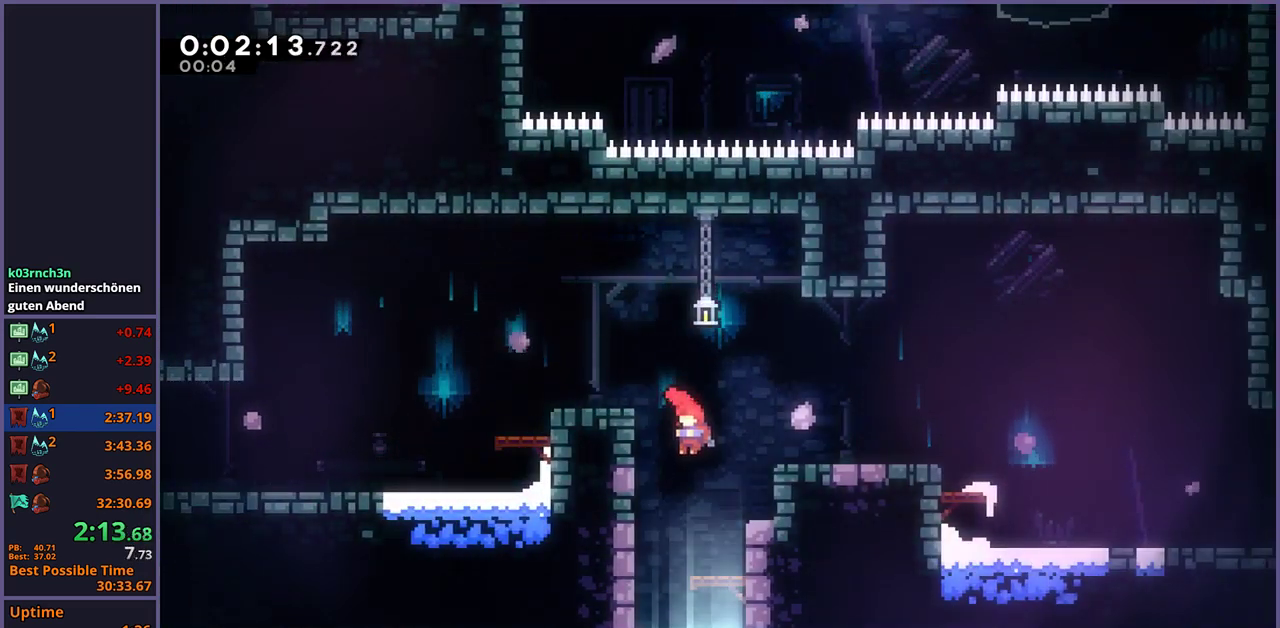
{"buttons": [], "left_stick": "down", "right_stick": "center", "events": [[317, "left_stick", "down"]]}
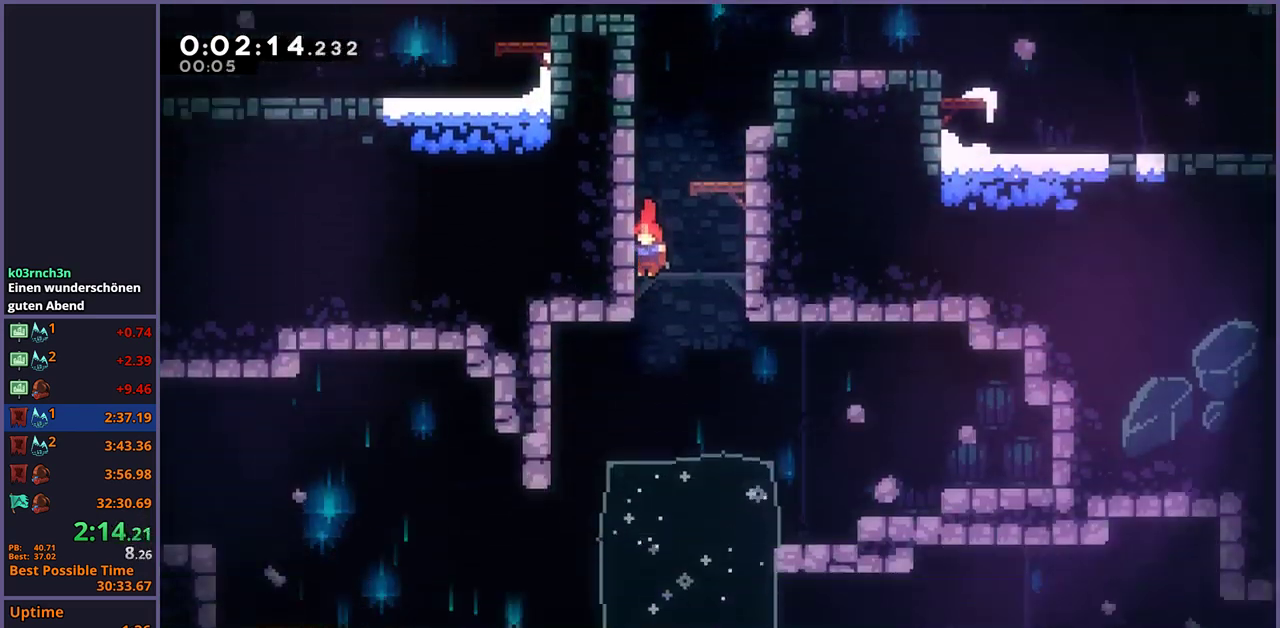
{"buttons": [], "left_stick": "down-left", "right_stick": "center", "events": [[367, "left_stick", "down-left"]]}
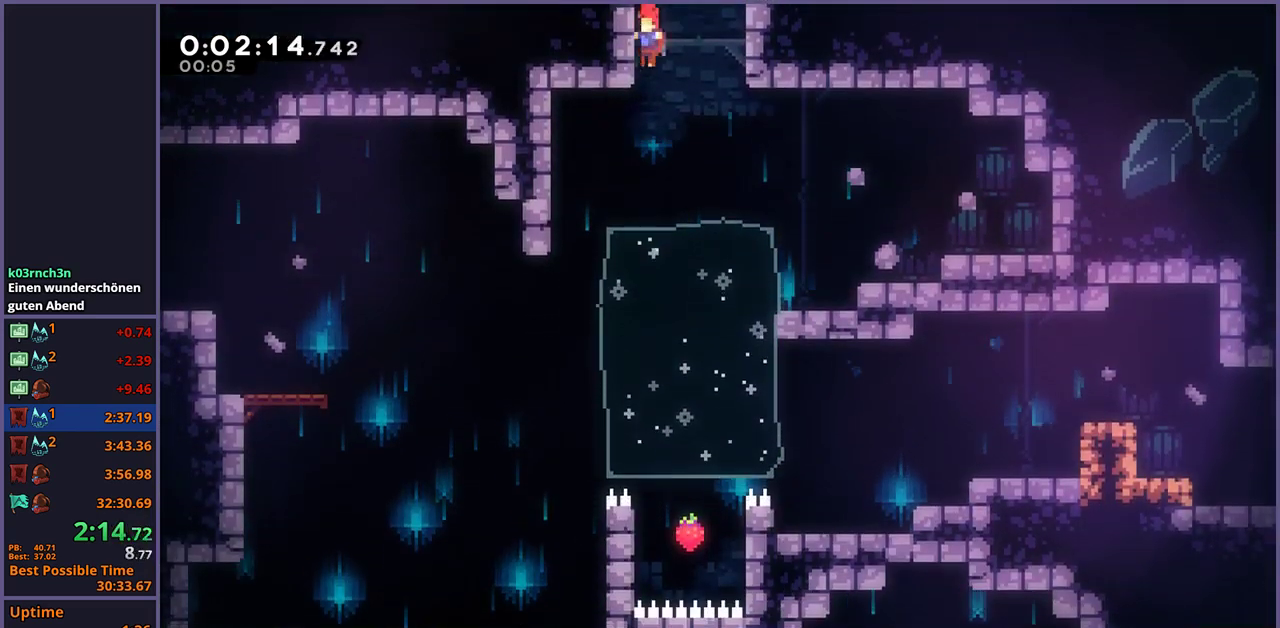
{"buttons": [], "left_stick": "down-left", "right_stick": "center", "events": [[117, "R1", "down"], [200, "R1", "up"]]}
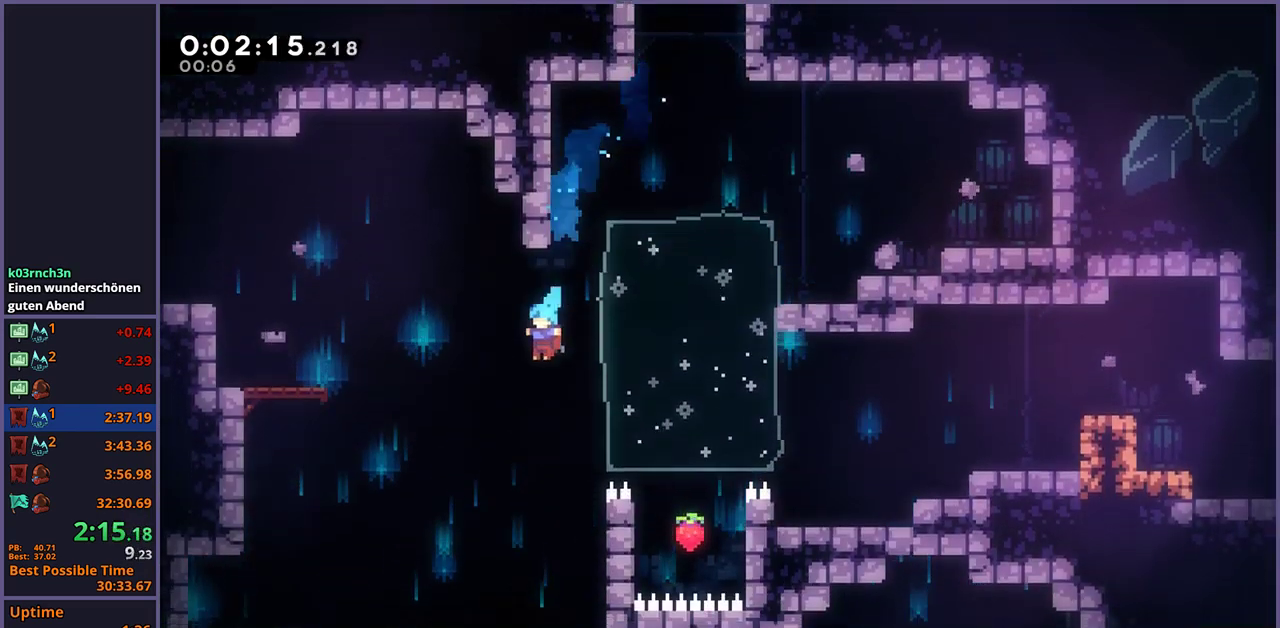
{"buttons": [], "left_stick": "down-left", "right_stick": "center", "events": []}
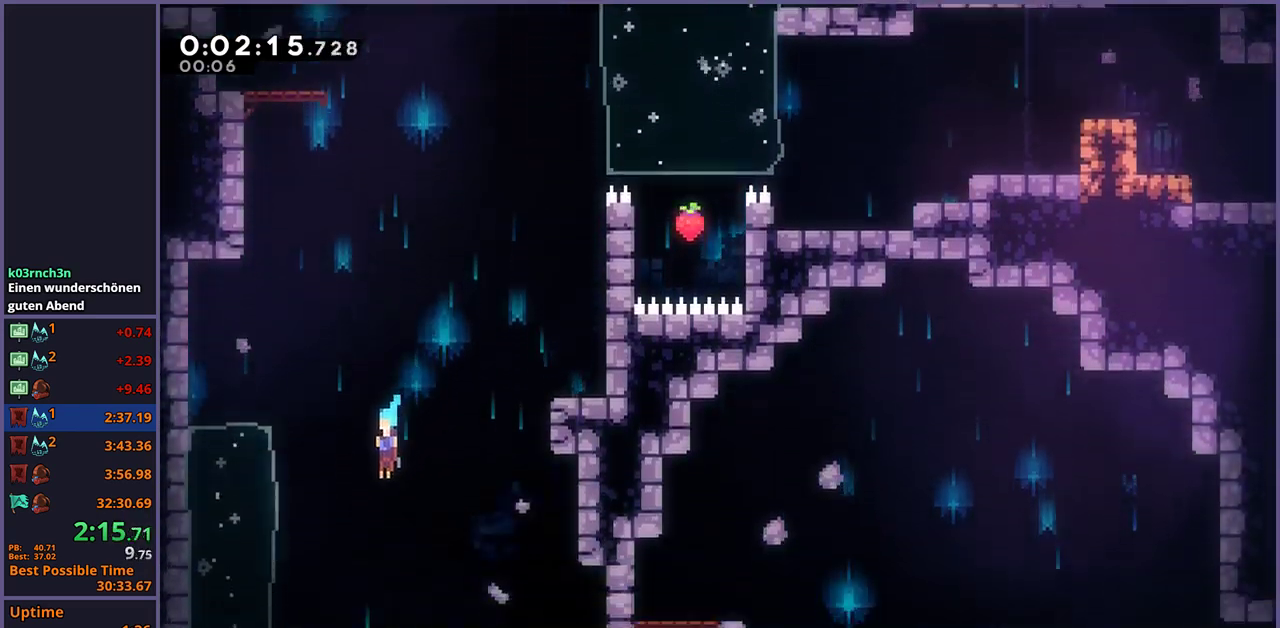
{"buttons": [], "left_stick": "down-right", "right_stick": "center", "events": [[33, "left_stick", "down"], [167, "left_stick", "down-right"]]}
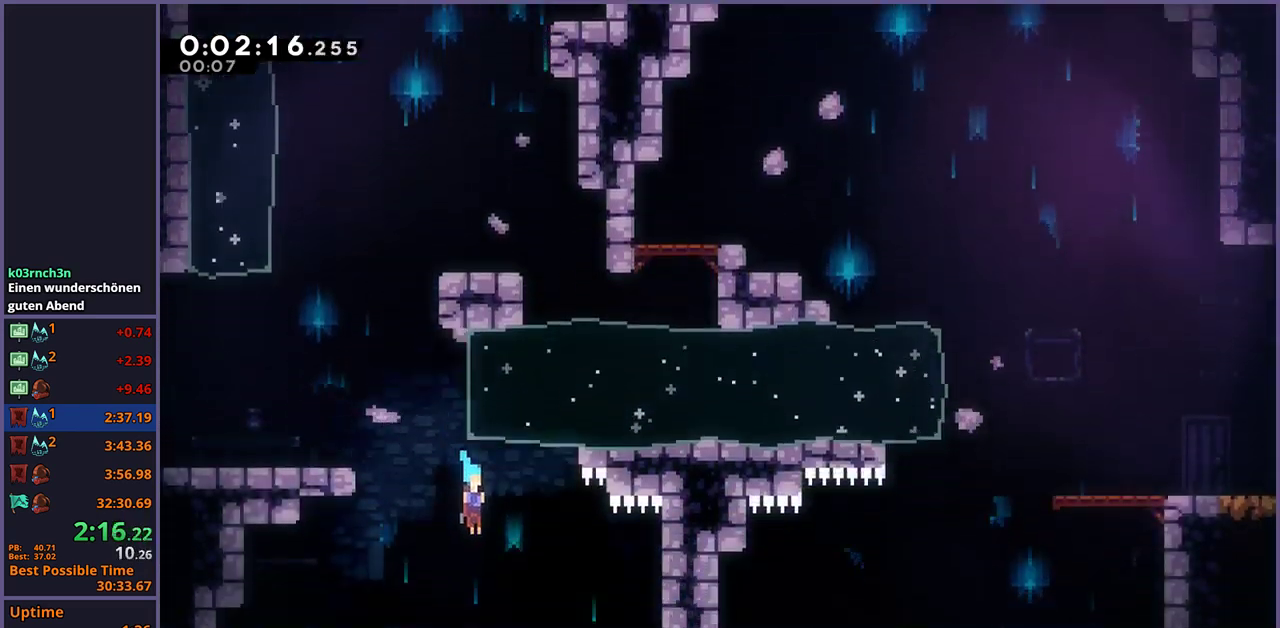
{"buttons": [], "left_stick": "down-right", "right_stick": "center", "events": []}
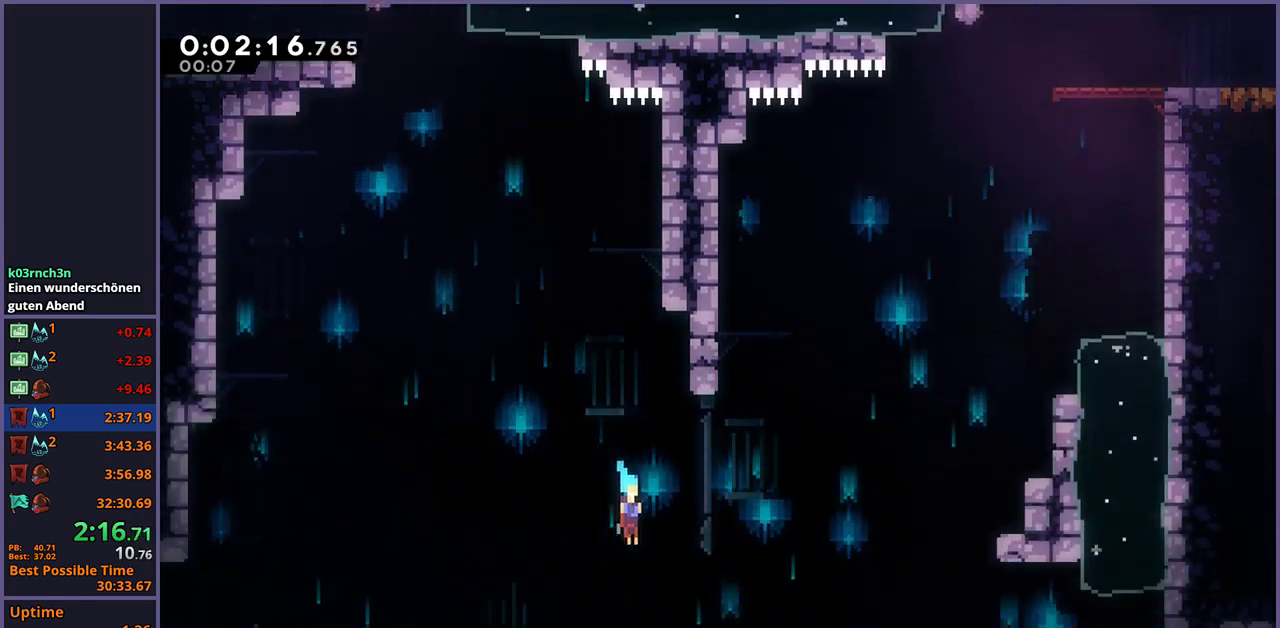
{"buttons": ["R1"], "left_stick": "down-right", "right_stick": "center", "events": [[350, "R1", "down"]]}
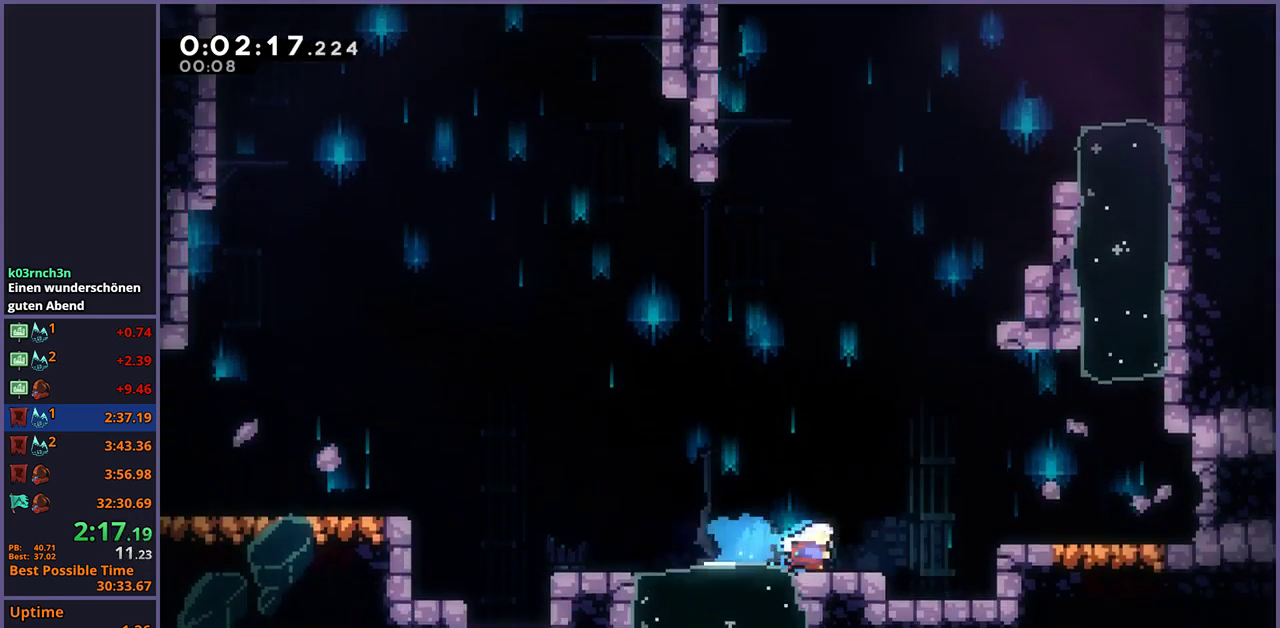
{"buttons": [], "left_stick": "right", "right_stick": "center", "events": [[17, "CROSS", "down"], [100, "left_stick", "right"], [117, "R1", "up"], [167, "CROSS", "up"], [300, "R1", "down"], [433, "R1", "up"]]}
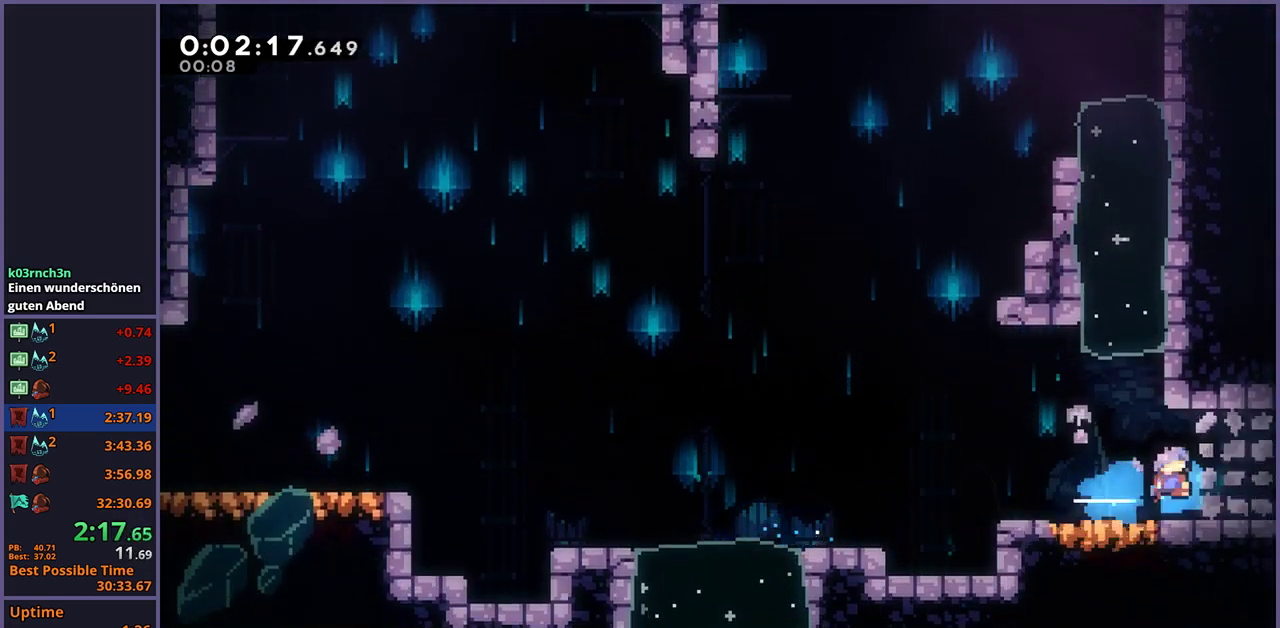
{"buttons": [], "left_stick": "center", "right_stick": "center", "events": [[133, "left_stick", "center"]]}
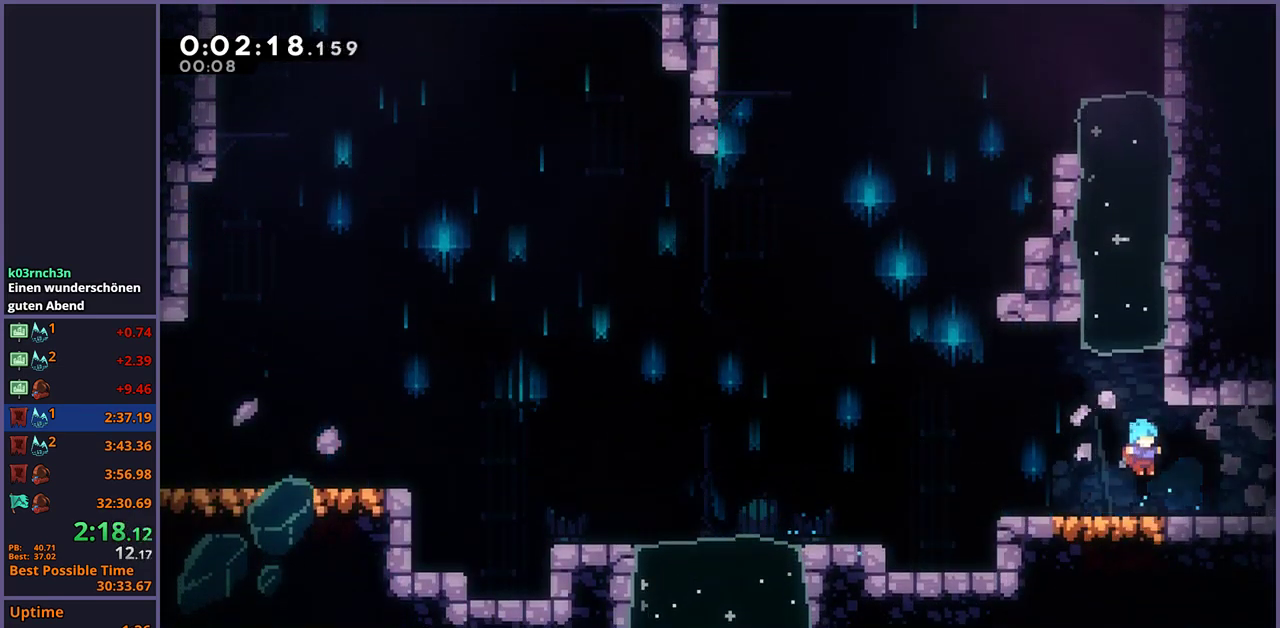
{"buttons": [], "left_stick": "down-right", "right_stick": "center", "events": [[50, "left_stick", "down-right"], [150, "R1", "down"], [267, "CROSS", "down"], [317, "CROSS", "up"], [333, "R1", "up"]]}
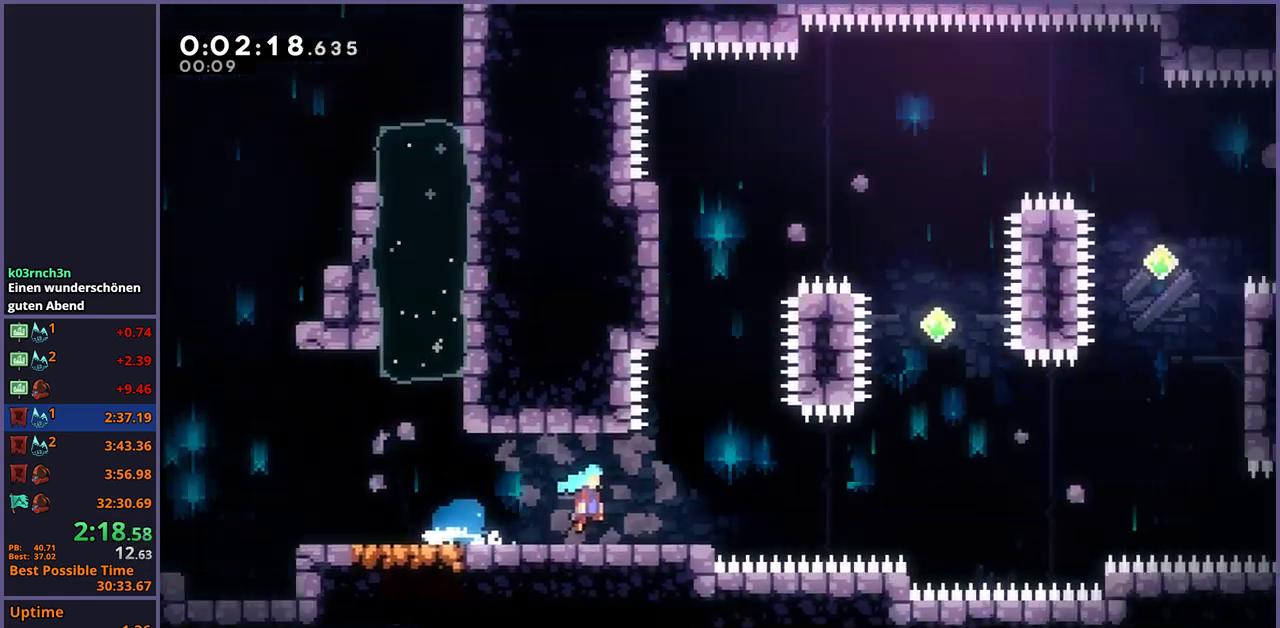
{"buttons": [], "left_stick": "right", "right_stick": "center", "events": [[167, "left_stick", "center"], [300, "left_stick", "right"]]}
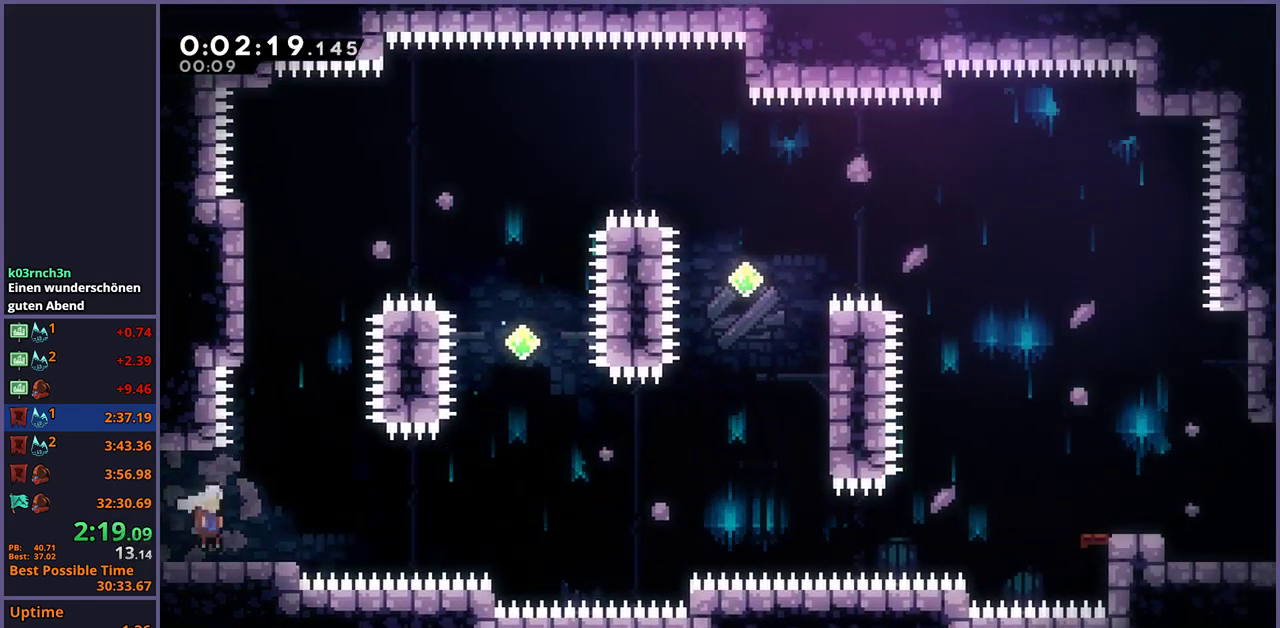
{"buttons": [], "left_stick": "up-right", "right_stick": "center", "events": [[100, "CROSS", "down"], [133, "left_stick", "up-right"], [267, "CROSS", "up"]]}
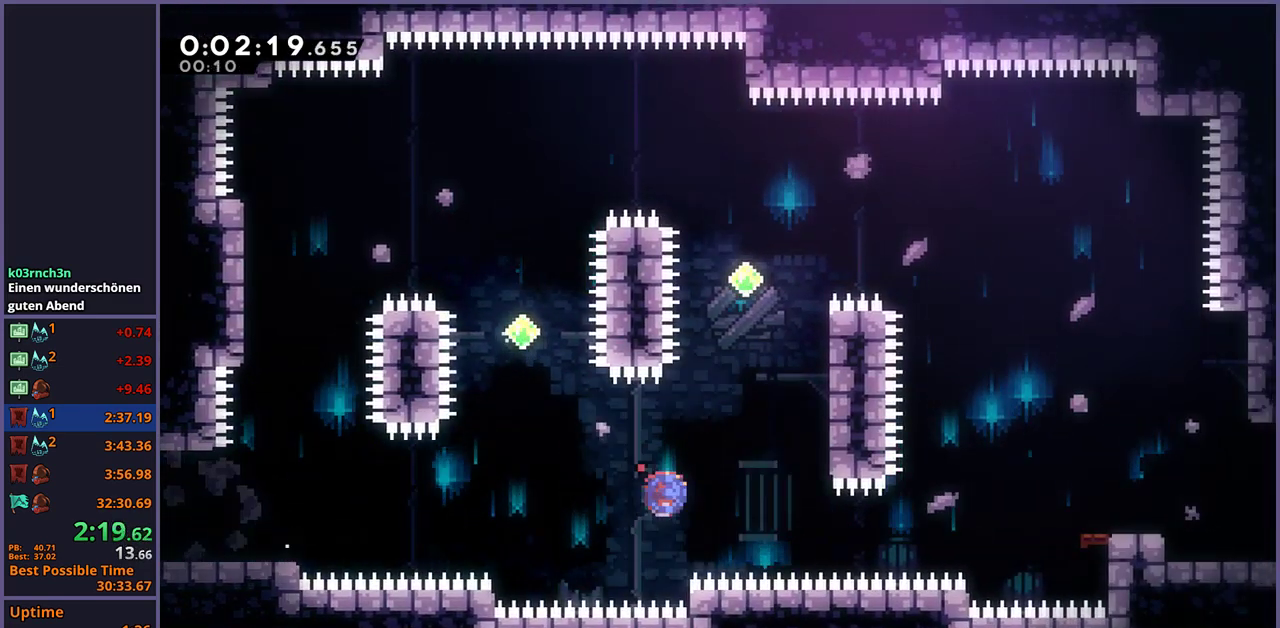
{"buttons": ["CROSS"], "left_stick": "up", "right_stick": "center", "events": [[17, "R1", "down"], [167, "R1", "up"], [333, "CROSS", "down"], [333, "left_stick", "up-left"], [450, "left_stick", "up"]]}
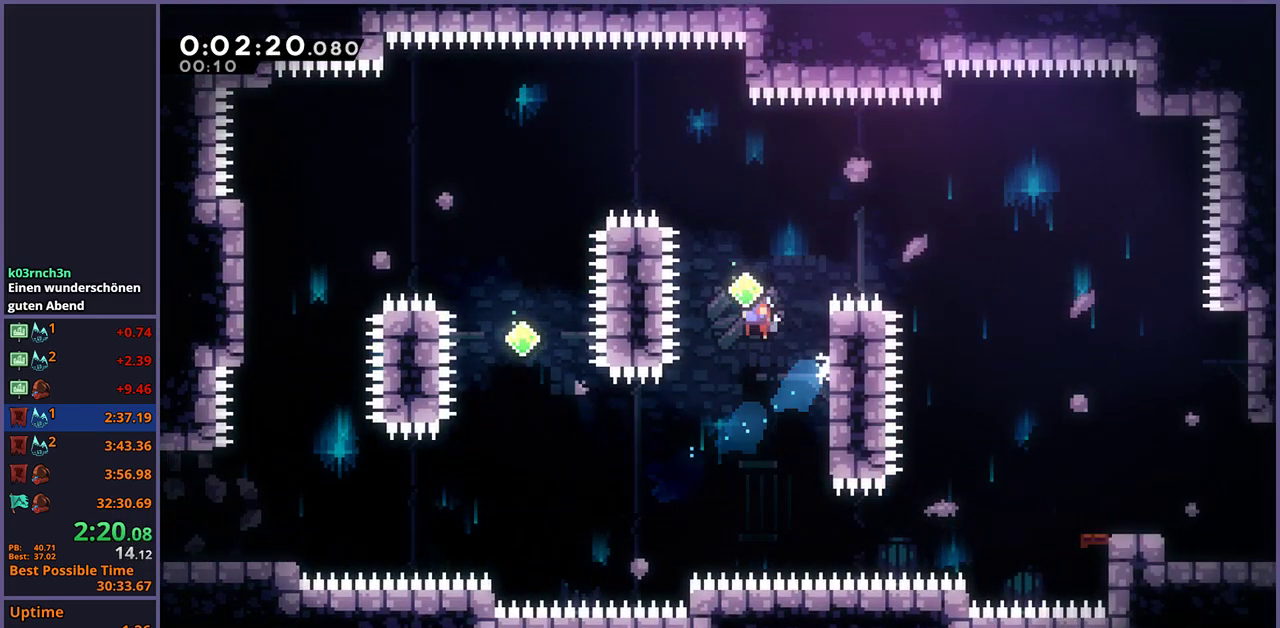
{"buttons": [], "left_stick": "right", "right_stick": "center", "events": [[33, "left_stick", "up-right"], [50, "CROSS", "up"], [50, "R1", "down"], [150, "R1", "up"], [367, "left_stick", "right"]]}
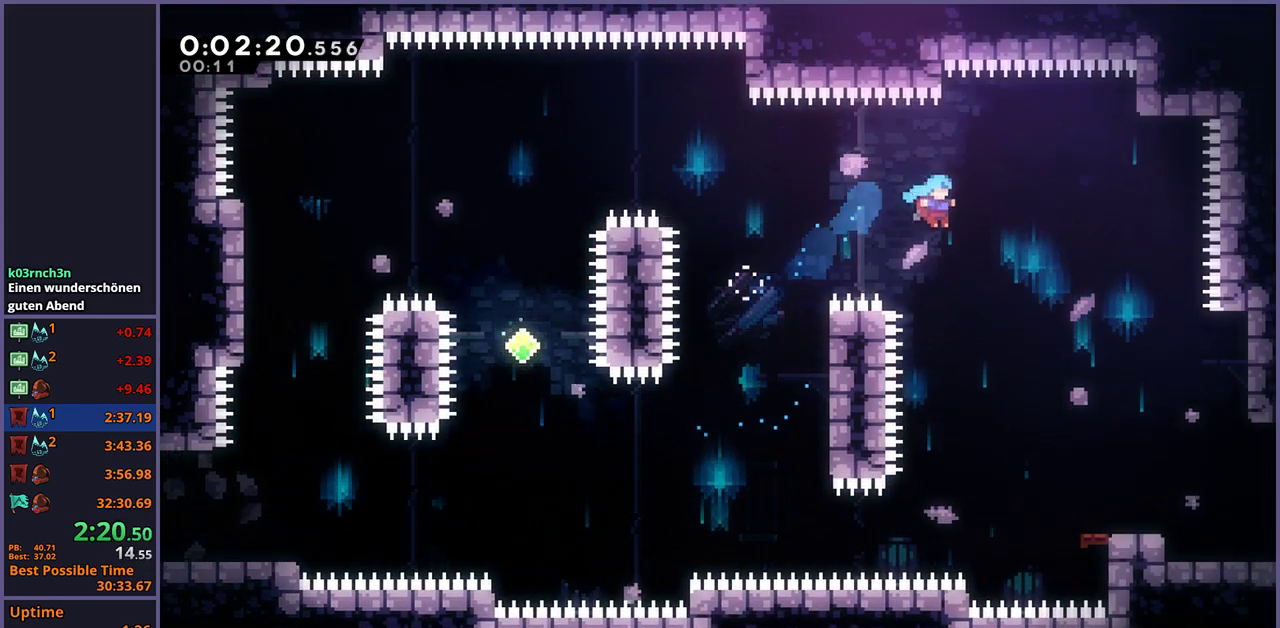
{"buttons": [], "left_stick": "center", "right_stick": "center", "events": [[450, "left_stick", "center"]]}
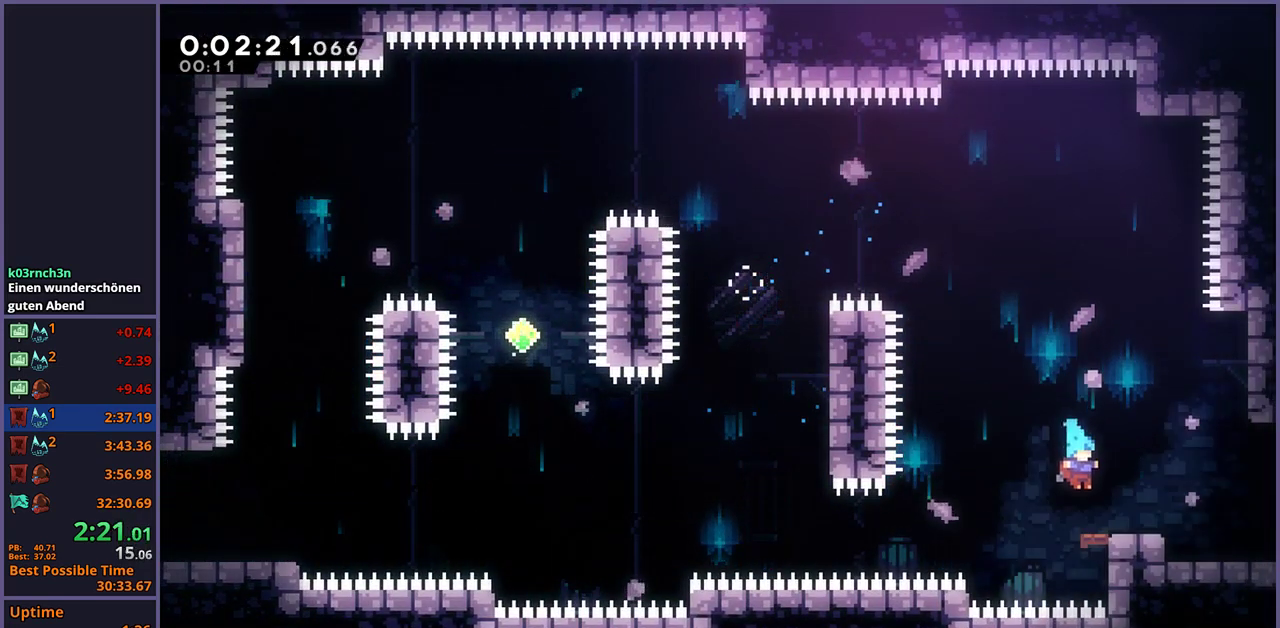
{"buttons": [], "left_stick": "right", "right_stick": "center", "events": [[50, "left_stick", "right"], [117, "R1", "down"], [200, "R1", "up"]]}
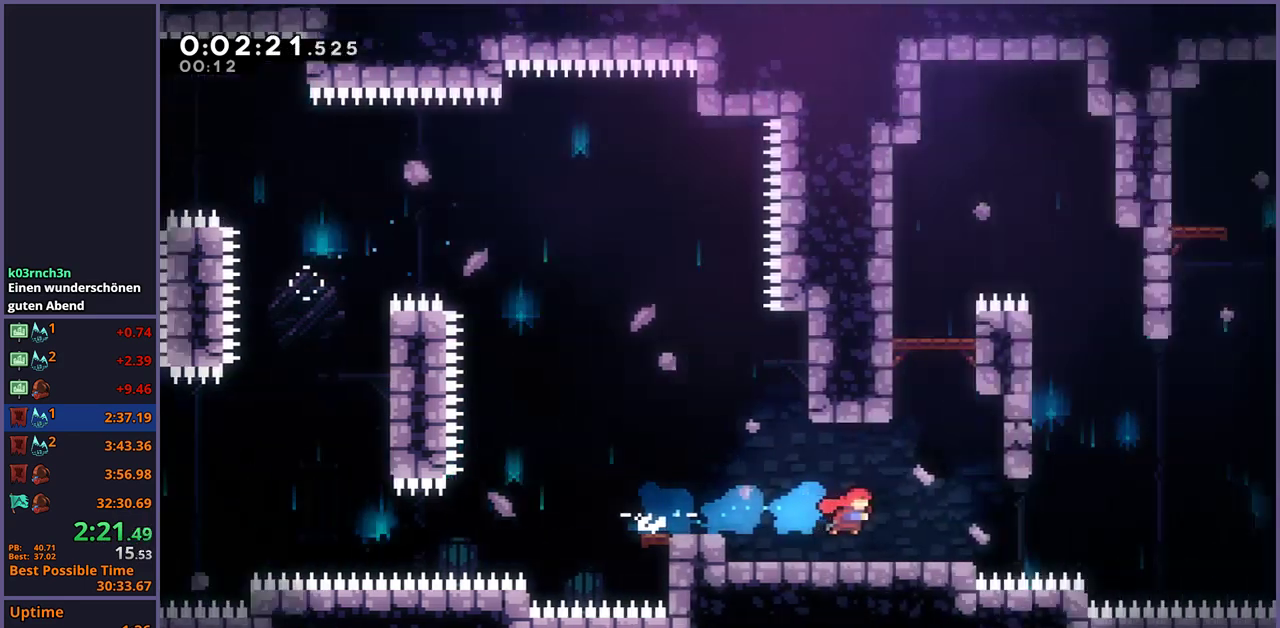
{"buttons": [], "left_stick": "right", "right_stick": "center", "events": []}
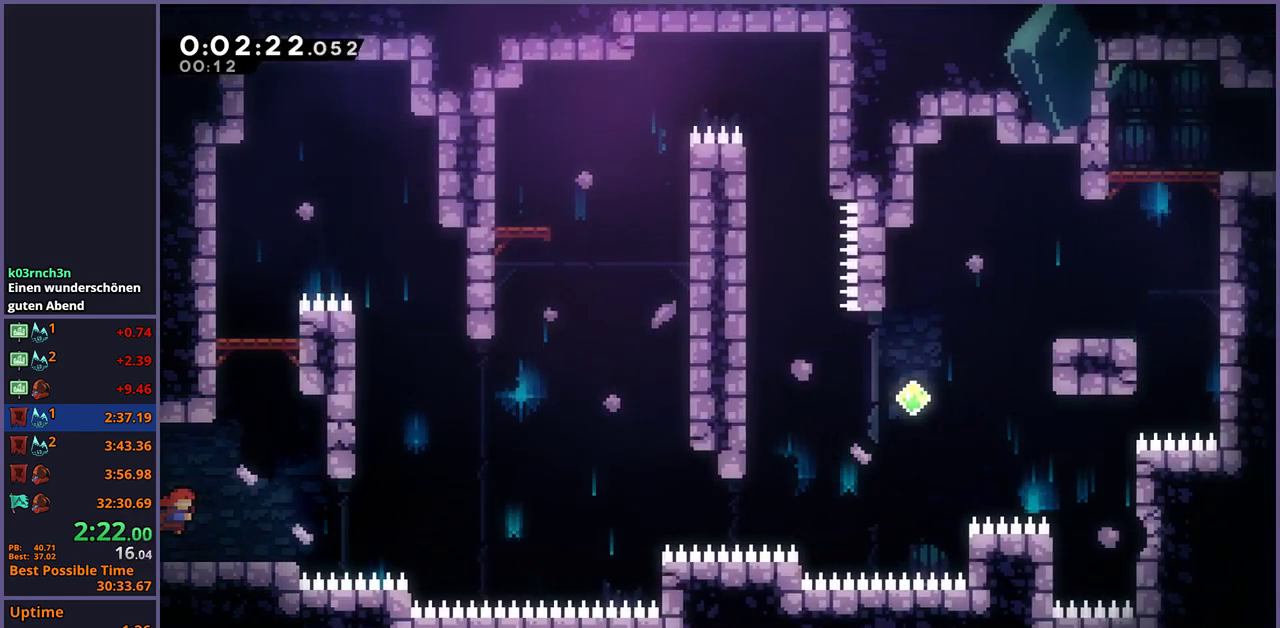
{"buttons": ["CROSS", "R1"], "left_stick": "right", "right_stick": "center", "events": [[33, "left_stick", "down-right"], [150, "R1", "down"], [367, "CROSS", "down"], [467, "left_stick", "right"]]}
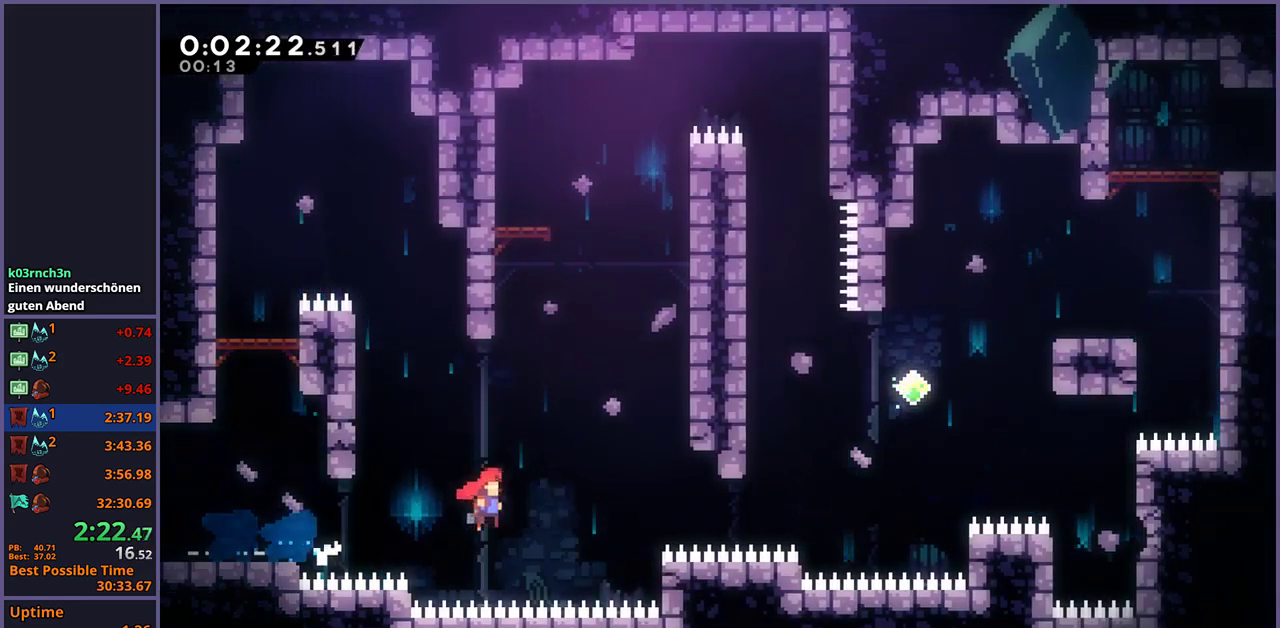
{"buttons": [], "left_stick": "up-right", "right_stick": "center", "events": [[17, "R1", "up"], [183, "left_stick", "up-right"], [317, "CROSS", "up"], [317, "R1", "down"], [450, "R1", "up"]]}
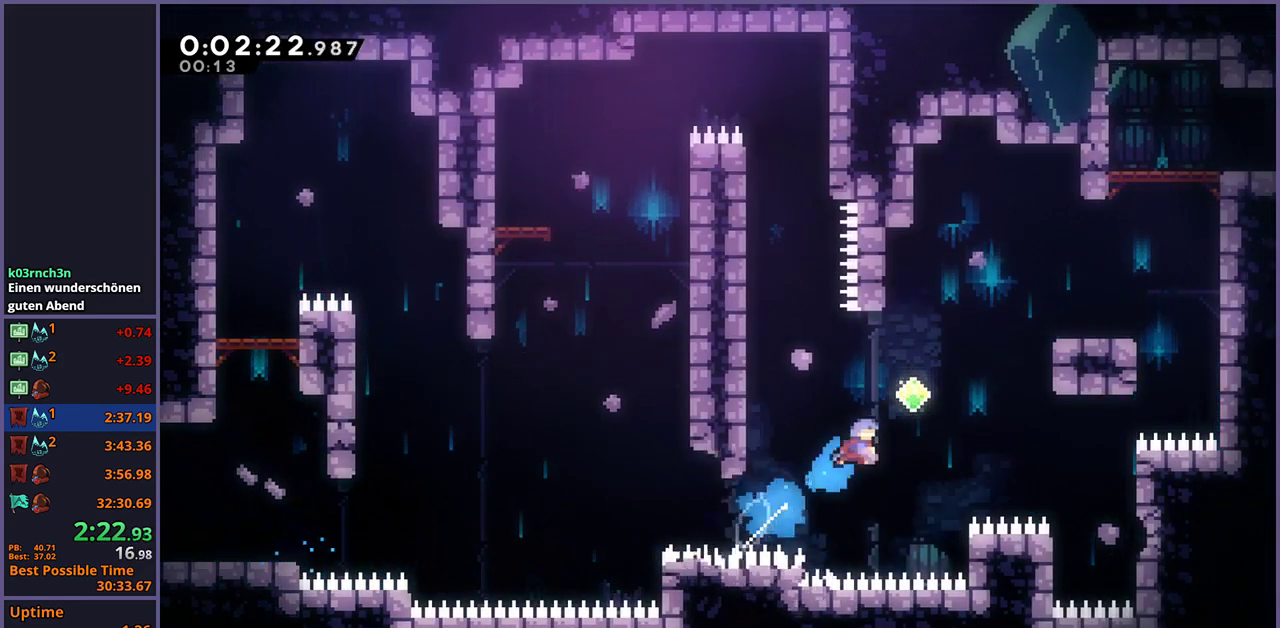
{"buttons": [], "left_stick": "up-right", "right_stick": "center", "events": [[117, "R1", "down"], [233, "R1", "up"]]}
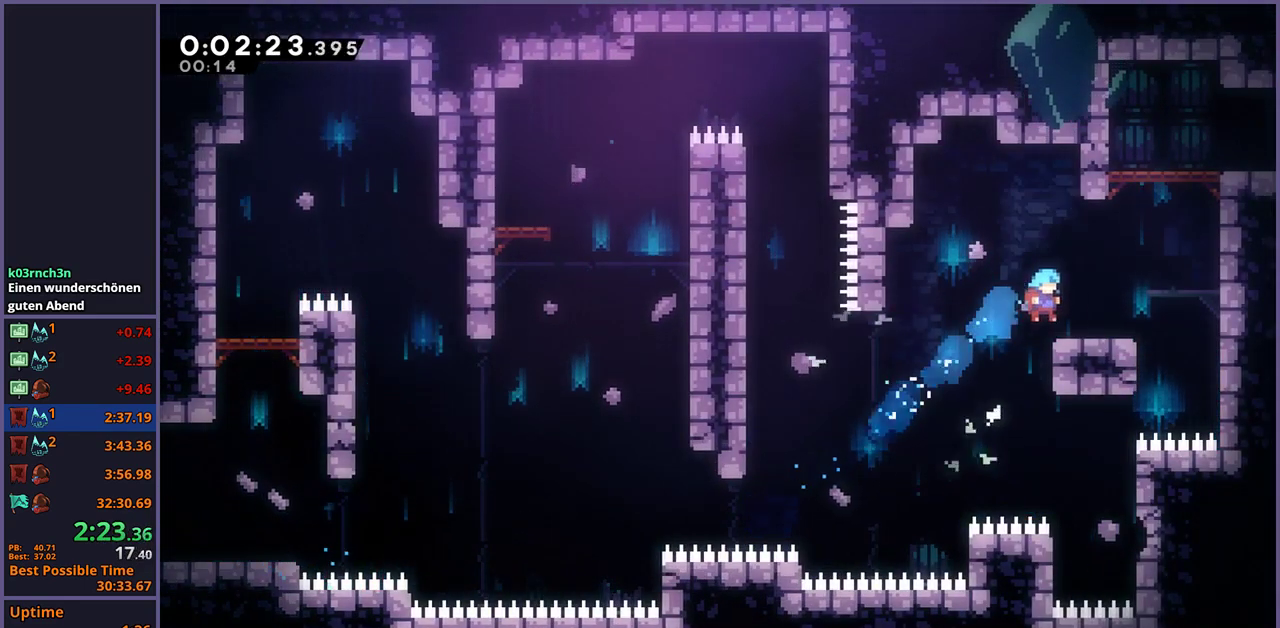
{"buttons": ["CROSS", "L1", "R1"], "left_stick": "up-right", "right_stick": "center", "events": [[167, "CROSS", "down"], [183, "L1", "down"], [300, "CROSS", "up"], [317, "R1", "down"], [500, "CROSS", "down"]]}